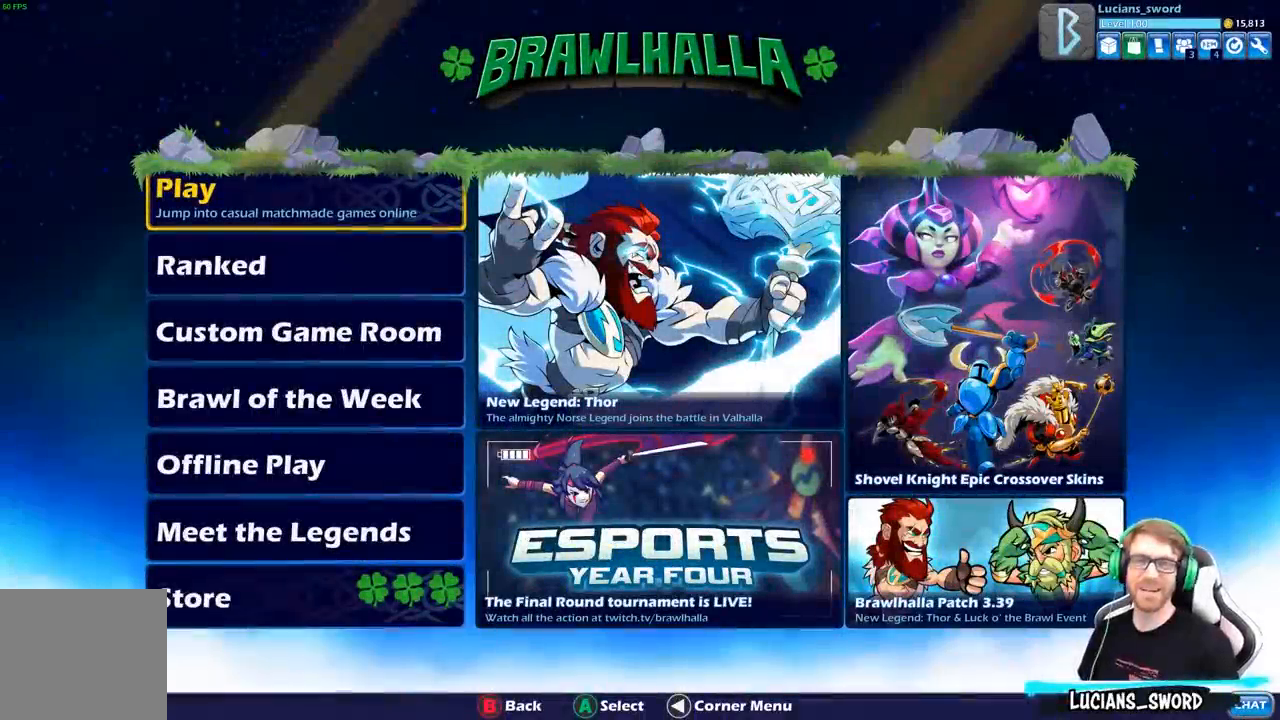
Gameplay with a controller (Xbox layout); each line is a JSON object with the inputs held at the frame after it. "events" lists button and stick changes between this image and that frame as [ms after this image, input, new state], when the widget could be followed in between.
{"buttons": [], "left_stick": "center", "right_stick": "center", "events": []}
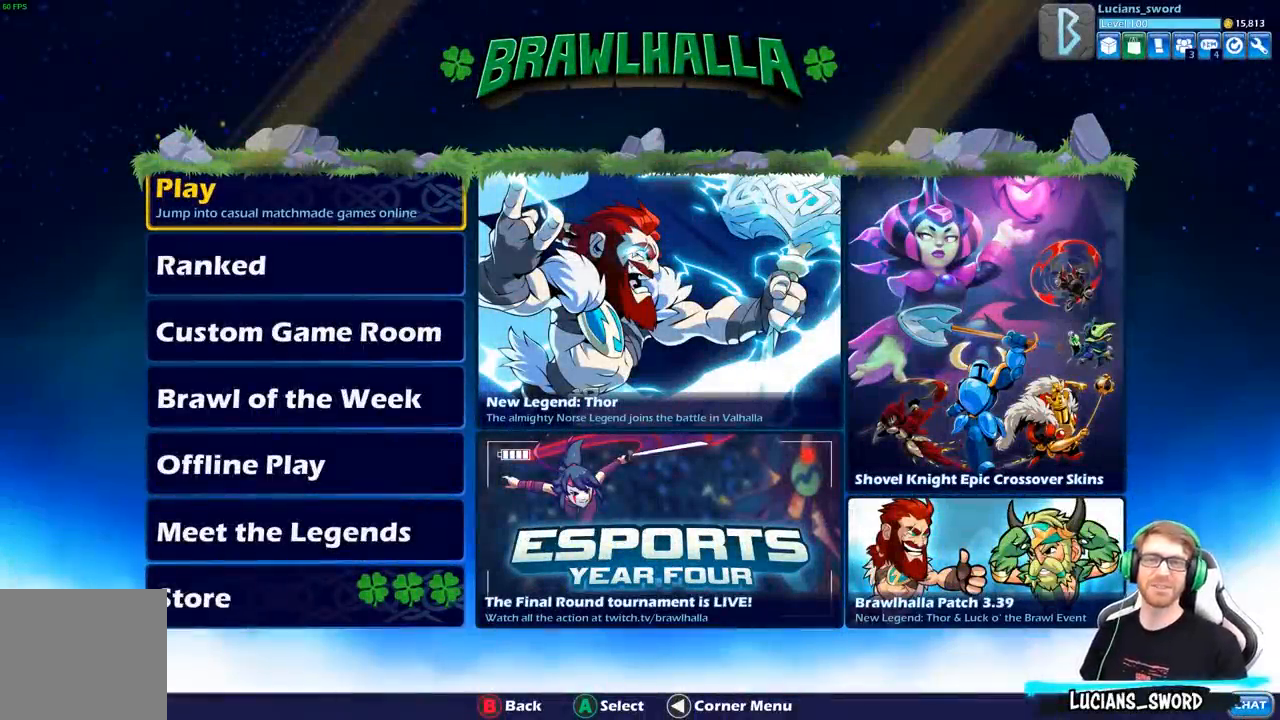
{"buttons": [], "left_stick": "center", "right_stick": "center", "events": []}
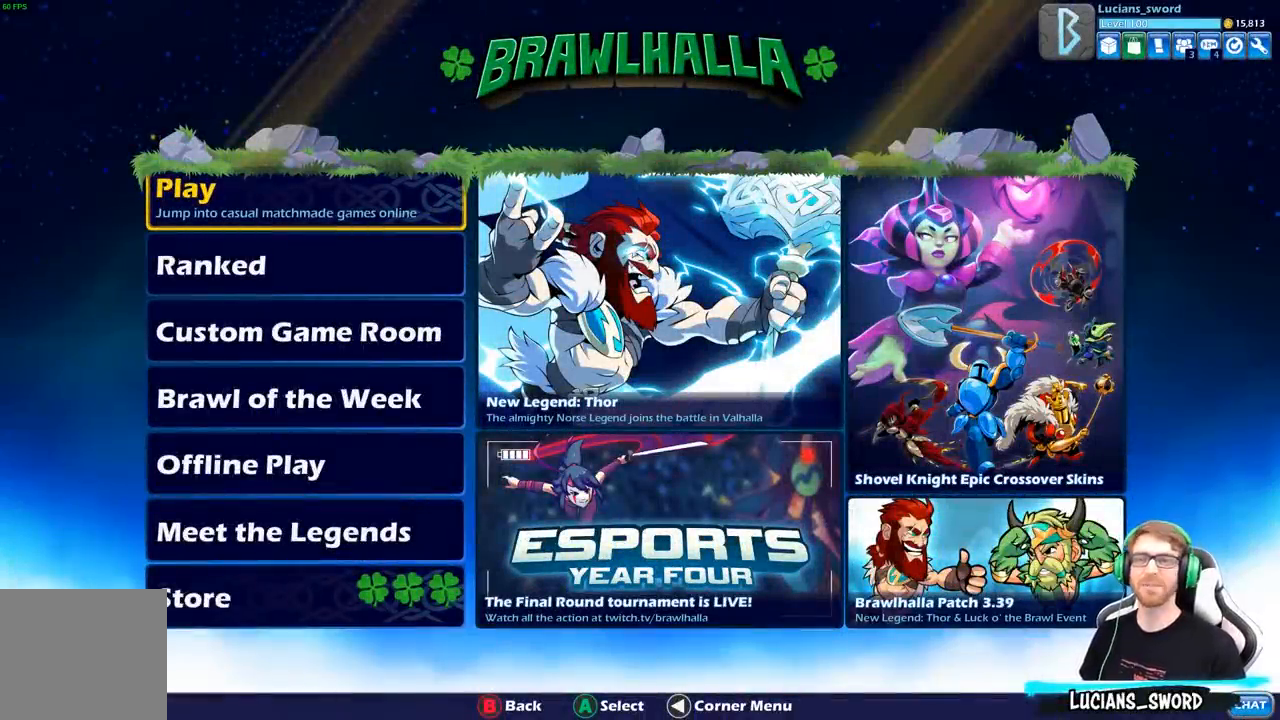
{"buttons": [], "left_stick": "center", "right_stick": "center", "events": []}
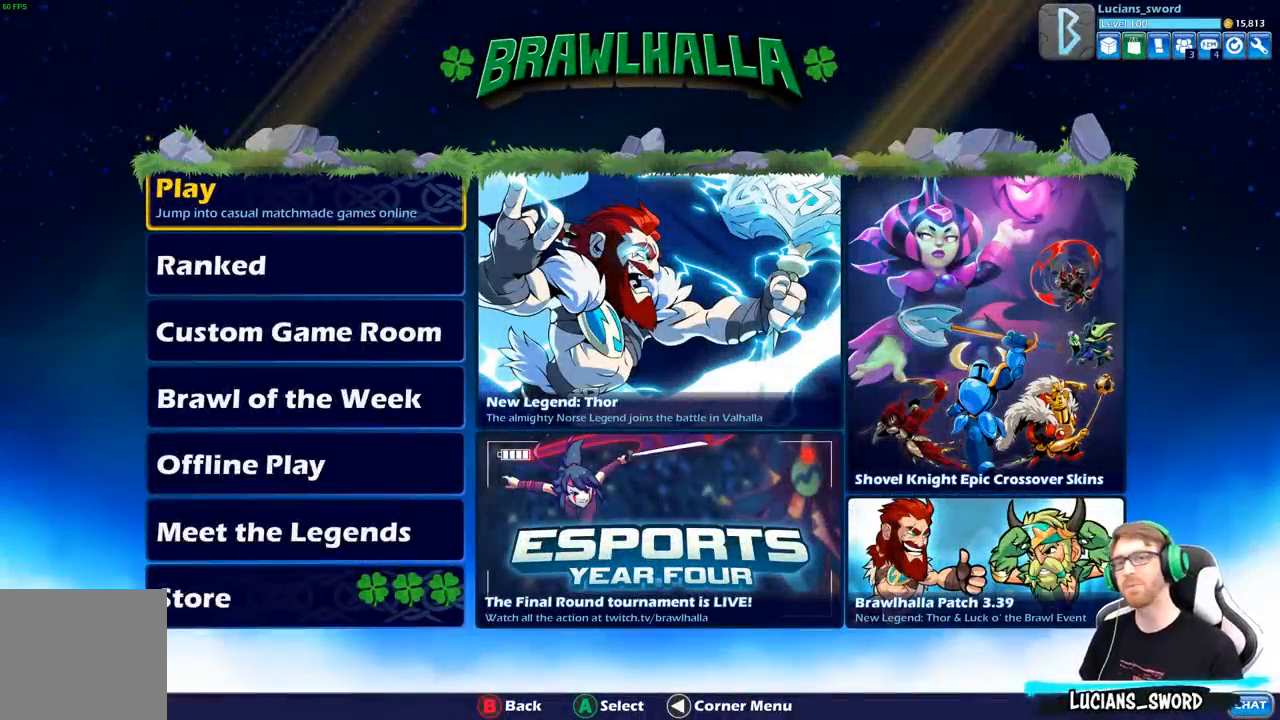
{"buttons": [], "left_stick": "center", "right_stick": "center", "events": []}
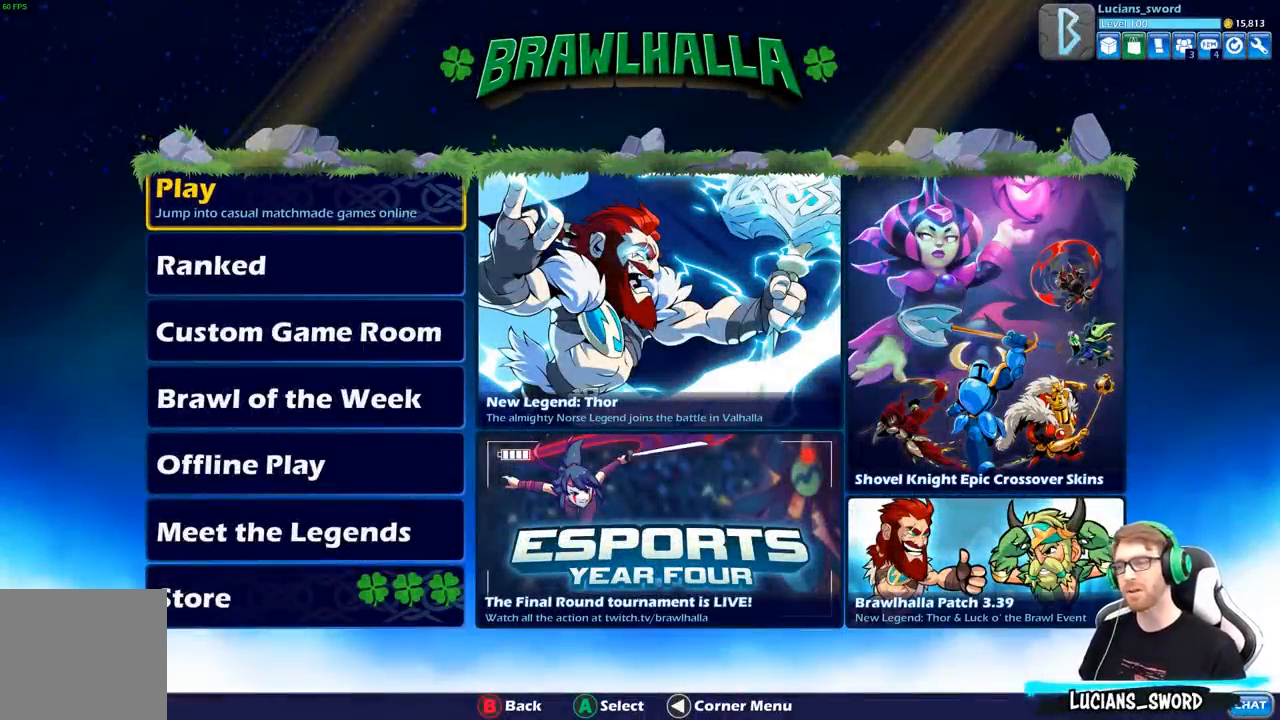
{"buttons": [], "left_stick": "center", "right_stick": "center", "events": []}
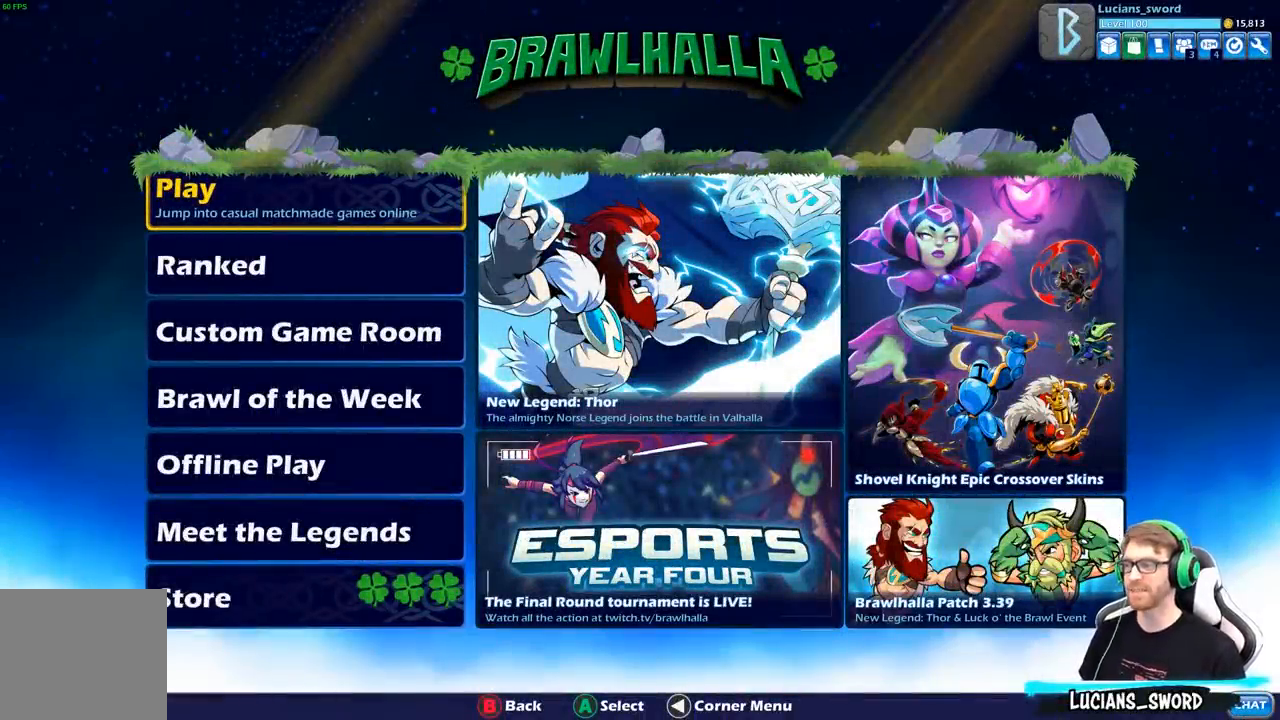
{"buttons": [], "left_stick": "center", "right_stick": "center", "events": [[150, "DPAD_DOWN", "down"], [300, "DPAD_DOWN", "up"]]}
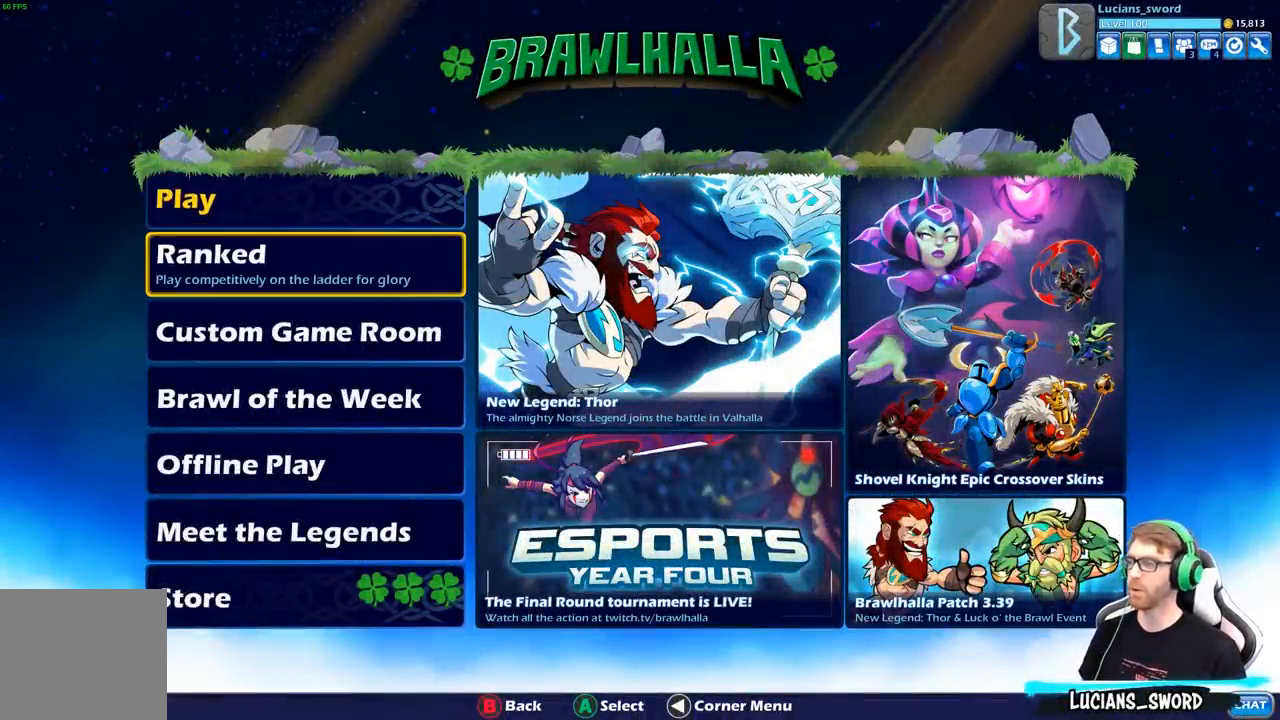
{"buttons": [], "left_stick": "center", "right_stick": "center", "events": [[17, "DPAD_UP", "down"], [100, "DPAD_UP", "up"], [267, "A", "down"], [367, "A", "up"]]}
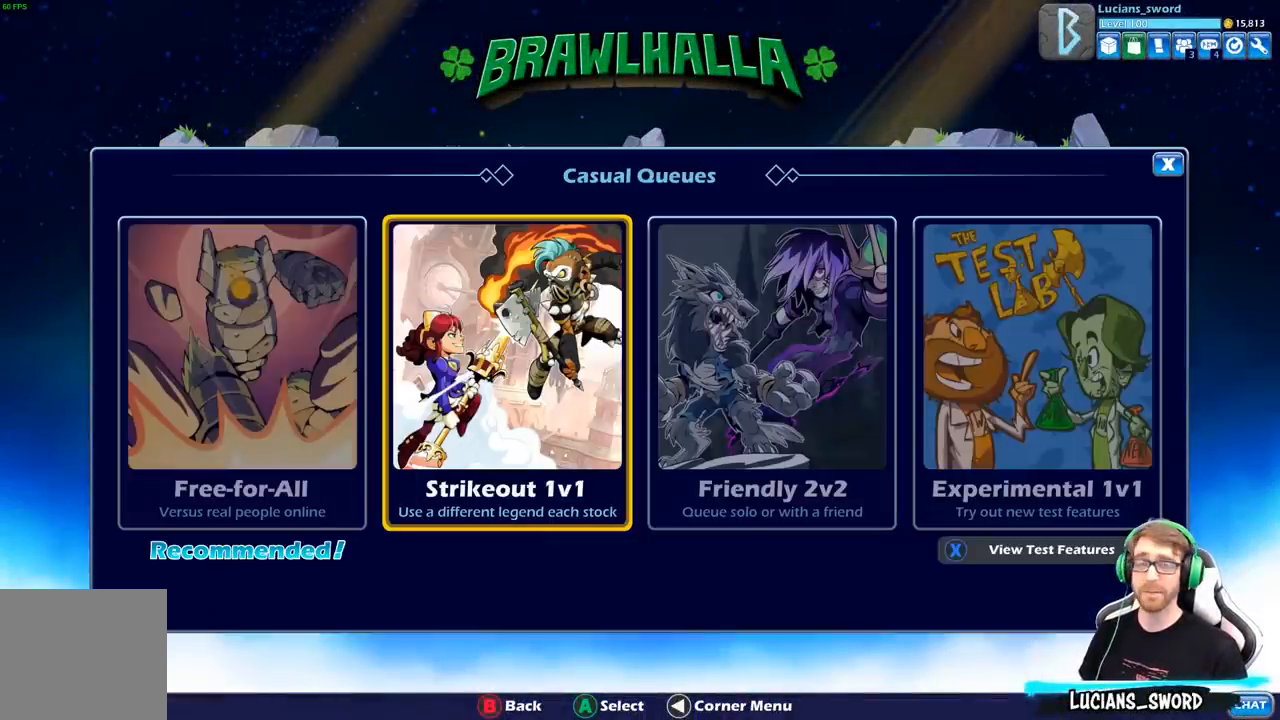
{"buttons": [], "left_stick": "center", "right_stick": "center", "events": []}
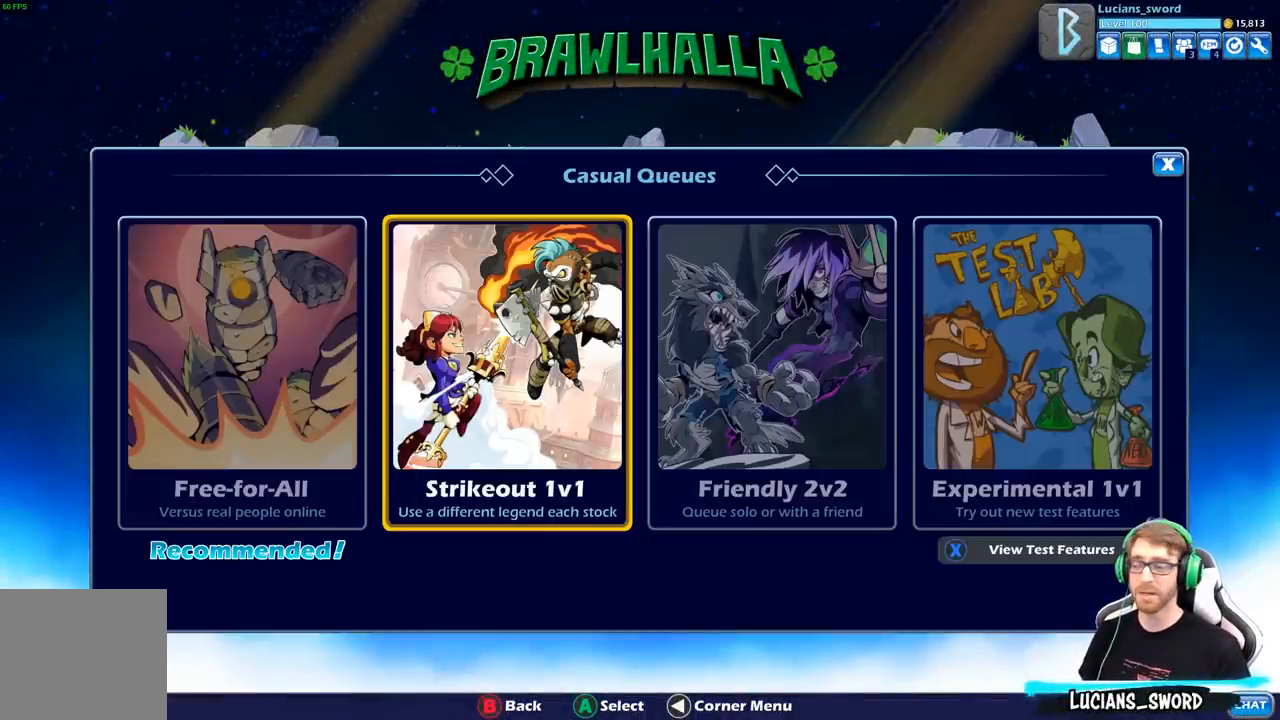
{"buttons": [], "left_stick": "center", "right_stick": "center", "events": [[200, "DPAD_RIGHT", "down"], [317, "DPAD_RIGHT", "up"]]}
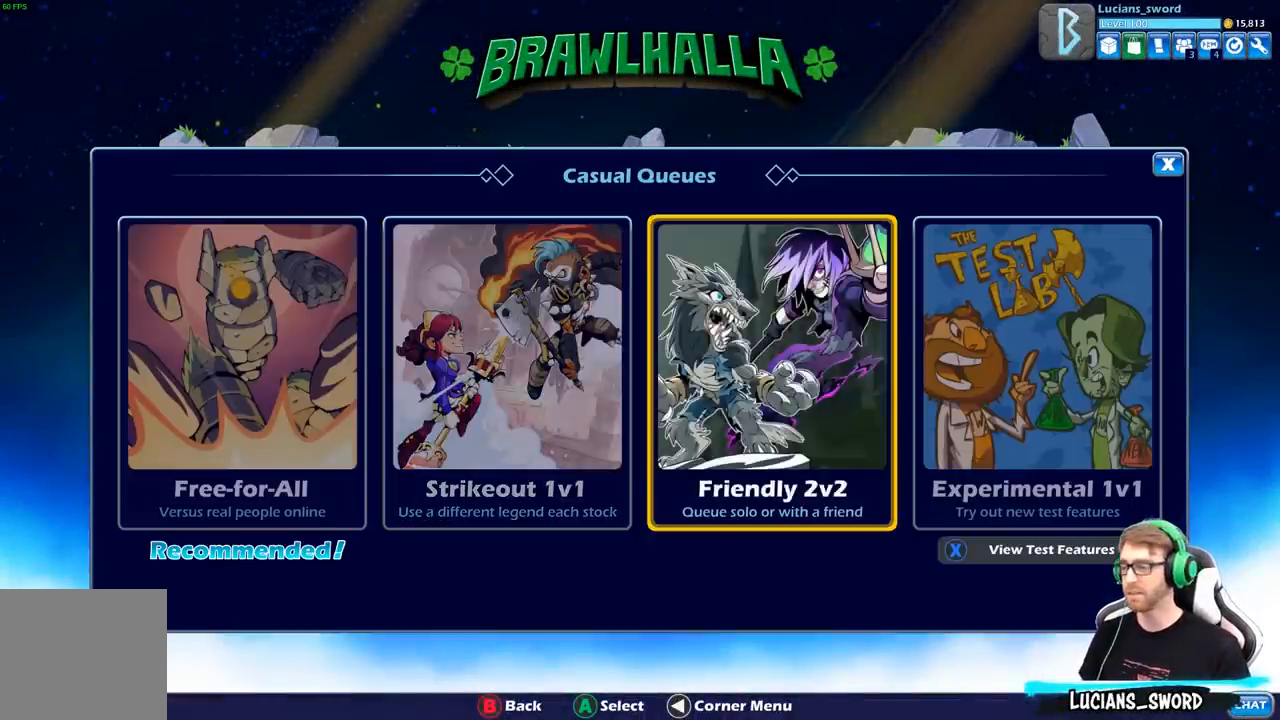
{"buttons": [], "left_stick": "center", "right_stick": "center", "events": [[50, "DPAD_LEFT", "down"], [167, "DPAD_LEFT", "up"]]}
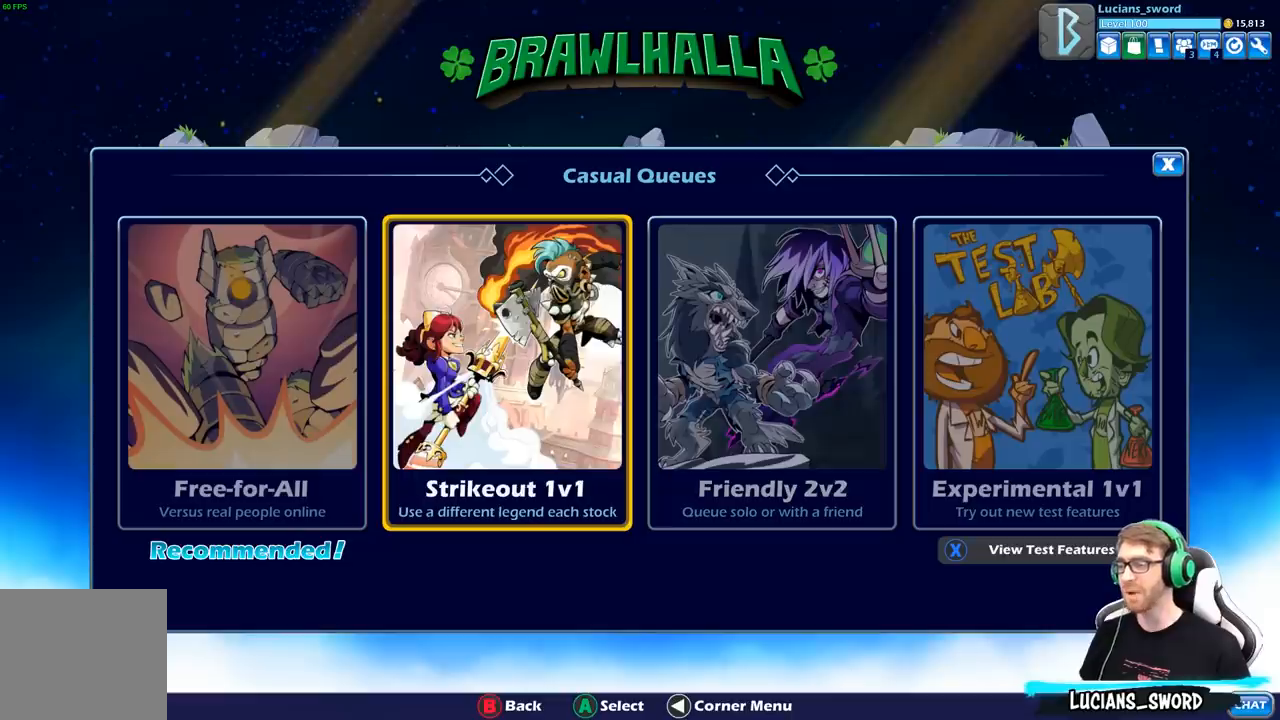
{"buttons": [], "left_stick": "center", "right_stick": "center", "events": [[200, "A", "down"], [333, "A", "up"]]}
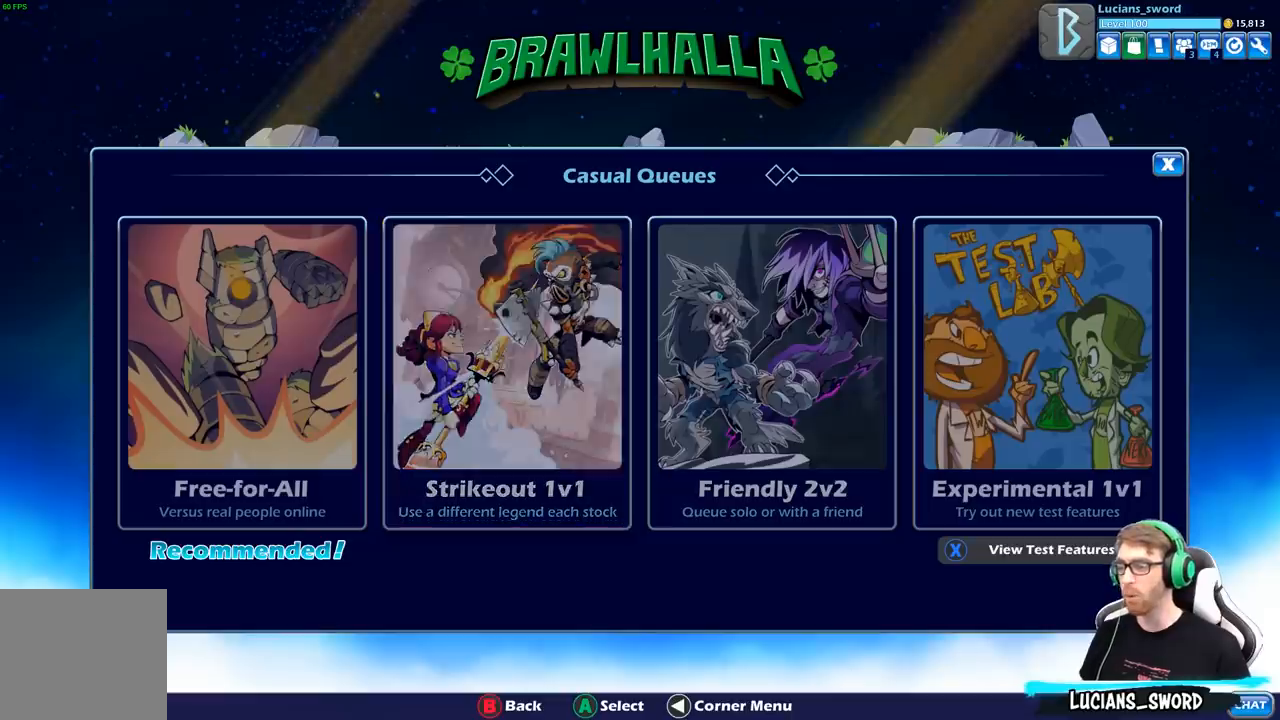
{"buttons": [], "left_stick": "center", "right_stick": "center", "events": []}
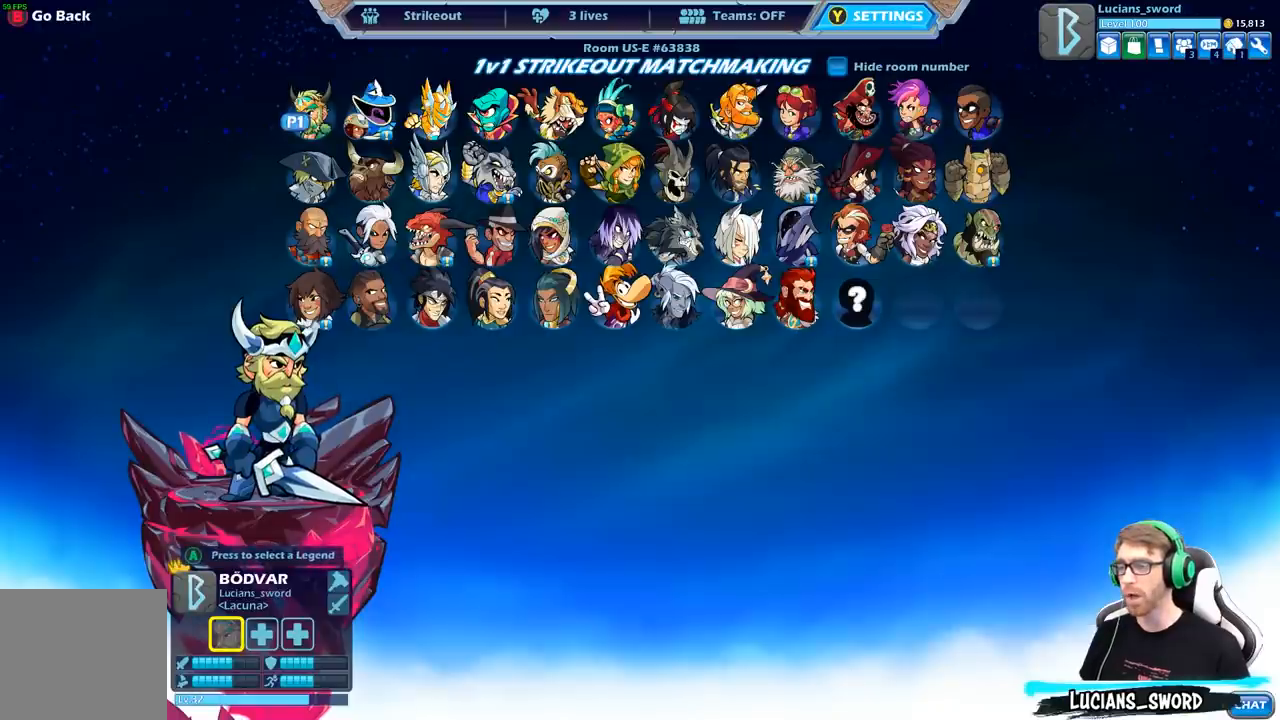
{"buttons": ["DPAD_DOWN"], "left_stick": "center", "right_stick": "center", "events": [[183, "DPAD_DOWN", "down"], [283, "DPAD_DOWN", "up"], [433, "DPAD_DOWN", "down"]]}
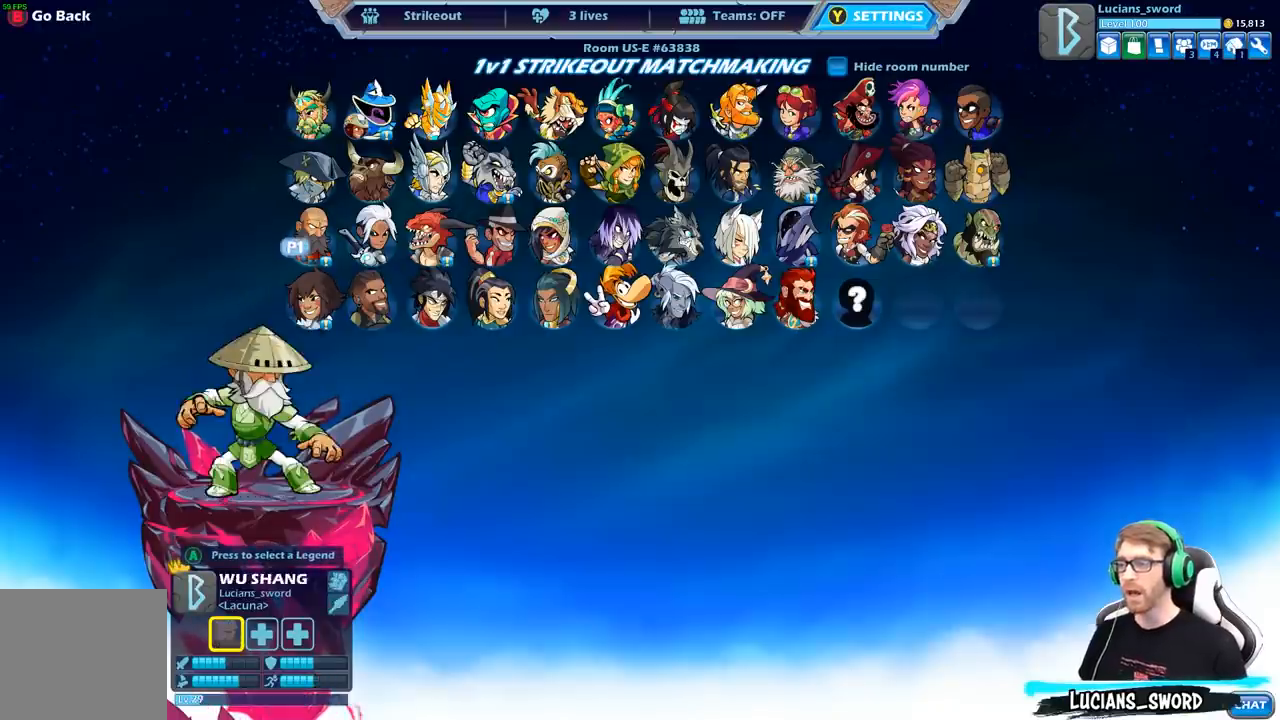
{"buttons": [], "left_stick": "center", "right_stick": "center", "events": [[67, "DPAD_DOWN", "up"], [183, "DPAD_DOWN", "down"], [300, "DPAD_DOWN", "up"]]}
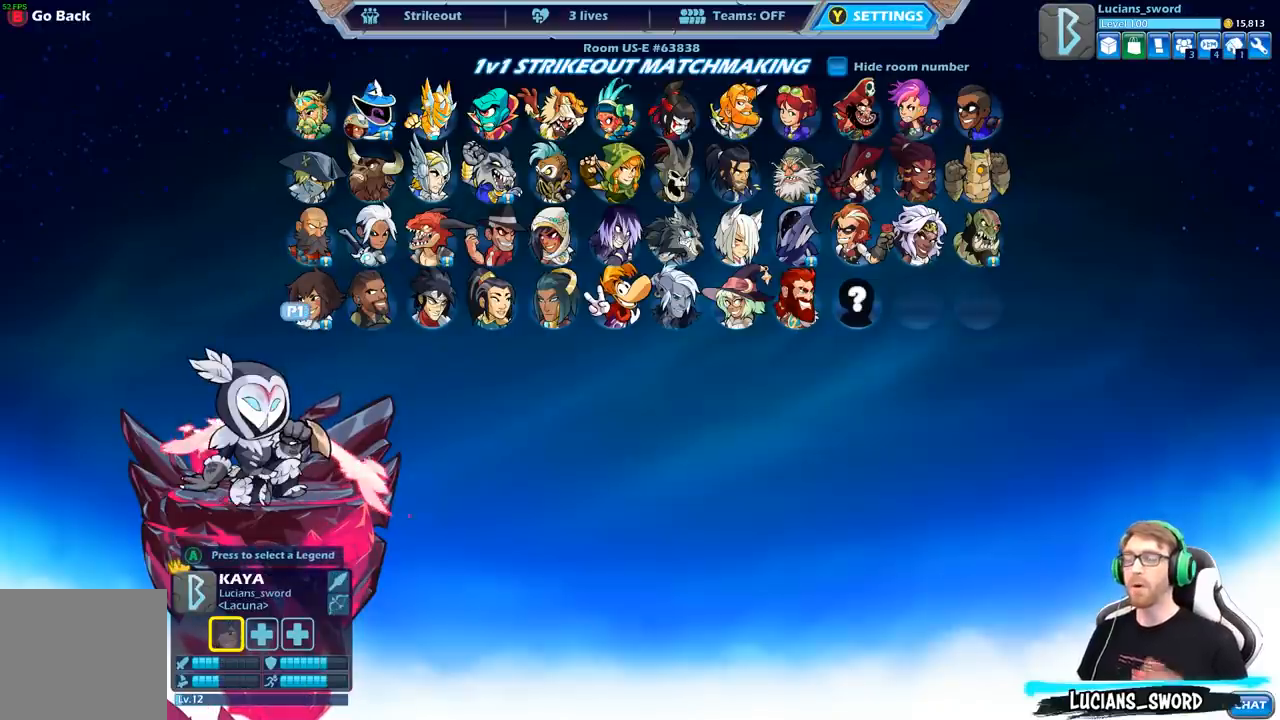
{"buttons": [], "left_stick": "center", "right_stick": "center", "events": []}
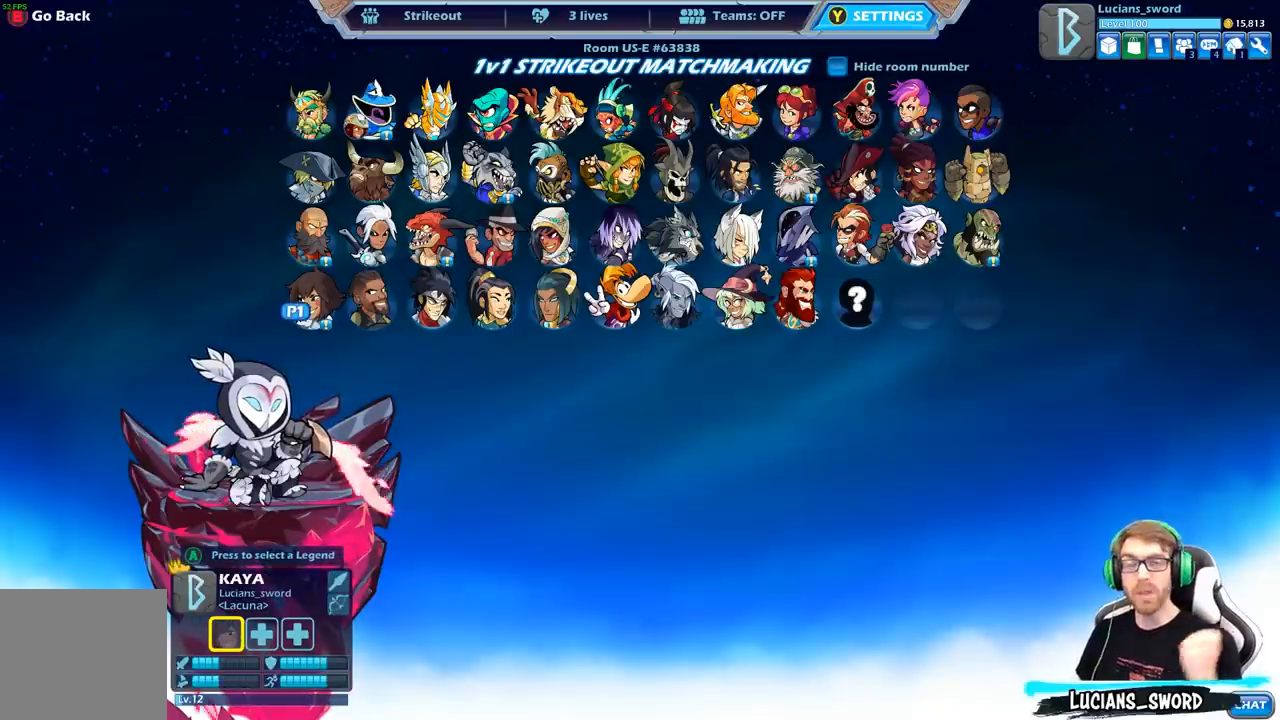
{"buttons": [], "left_stick": "center", "right_stick": "center", "events": []}
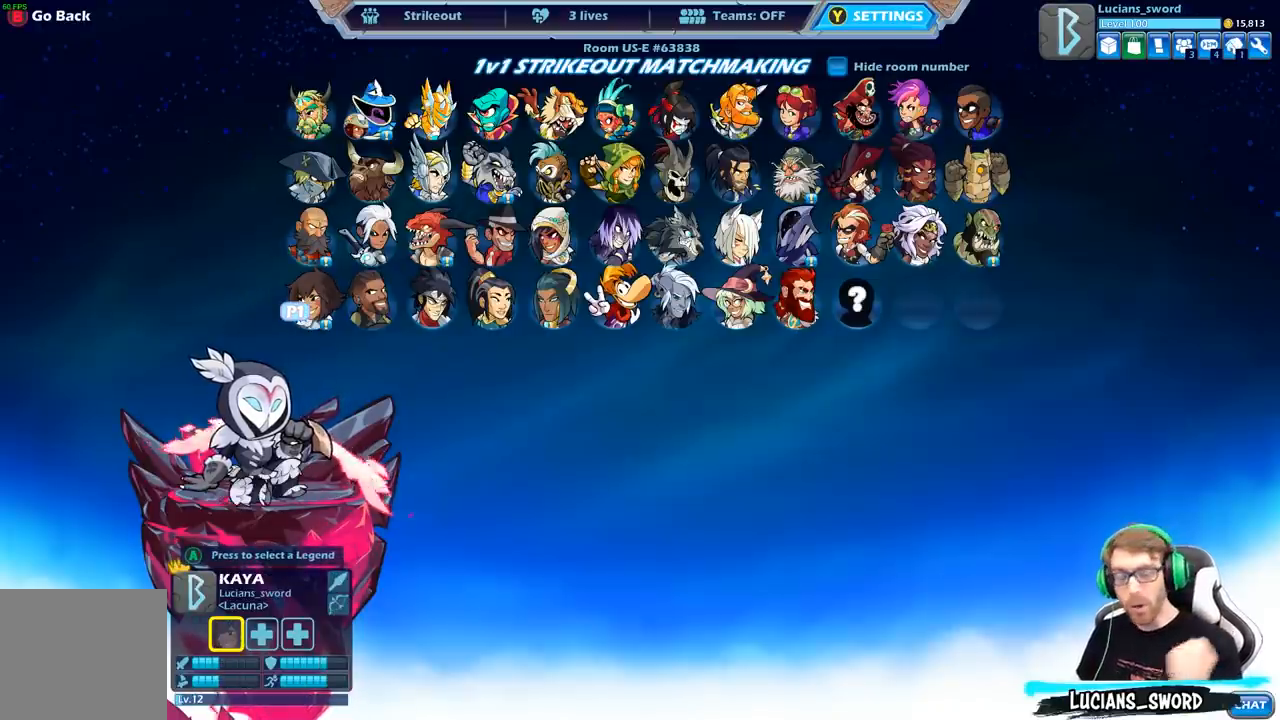
{"buttons": [], "left_stick": "center", "right_stick": "center", "events": []}
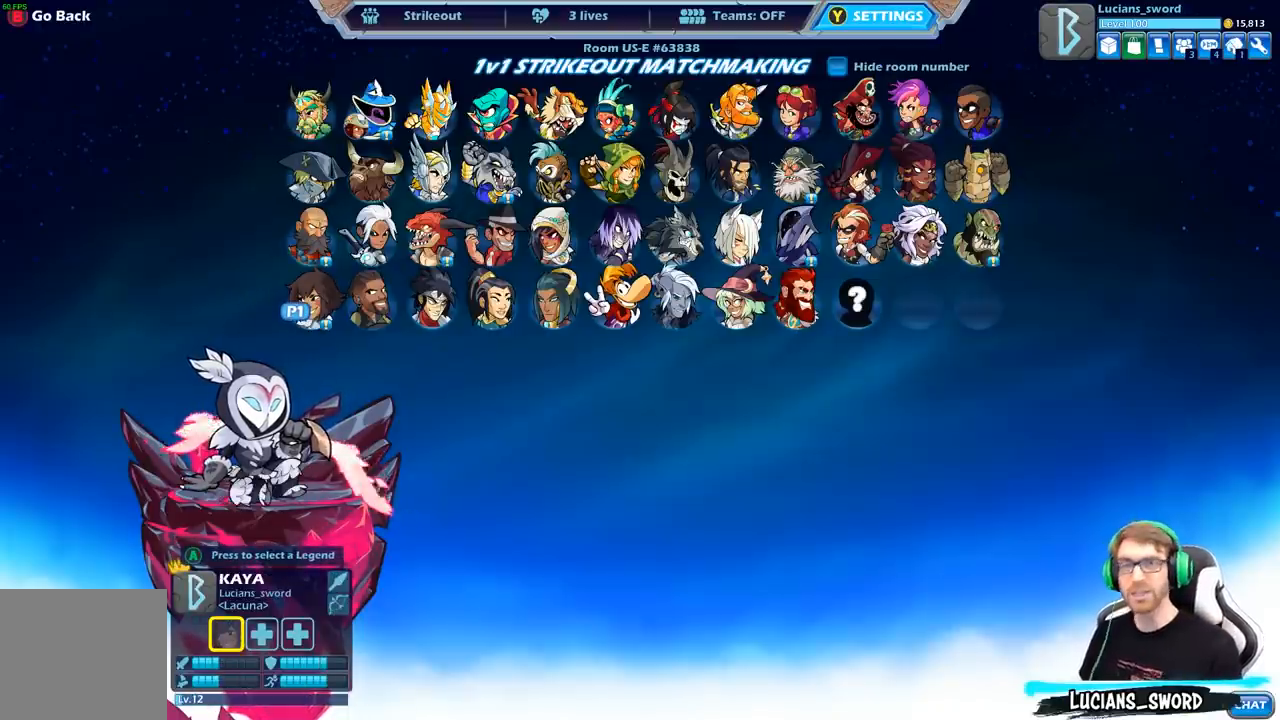
{"buttons": [], "left_stick": "center", "right_stick": "center", "events": []}
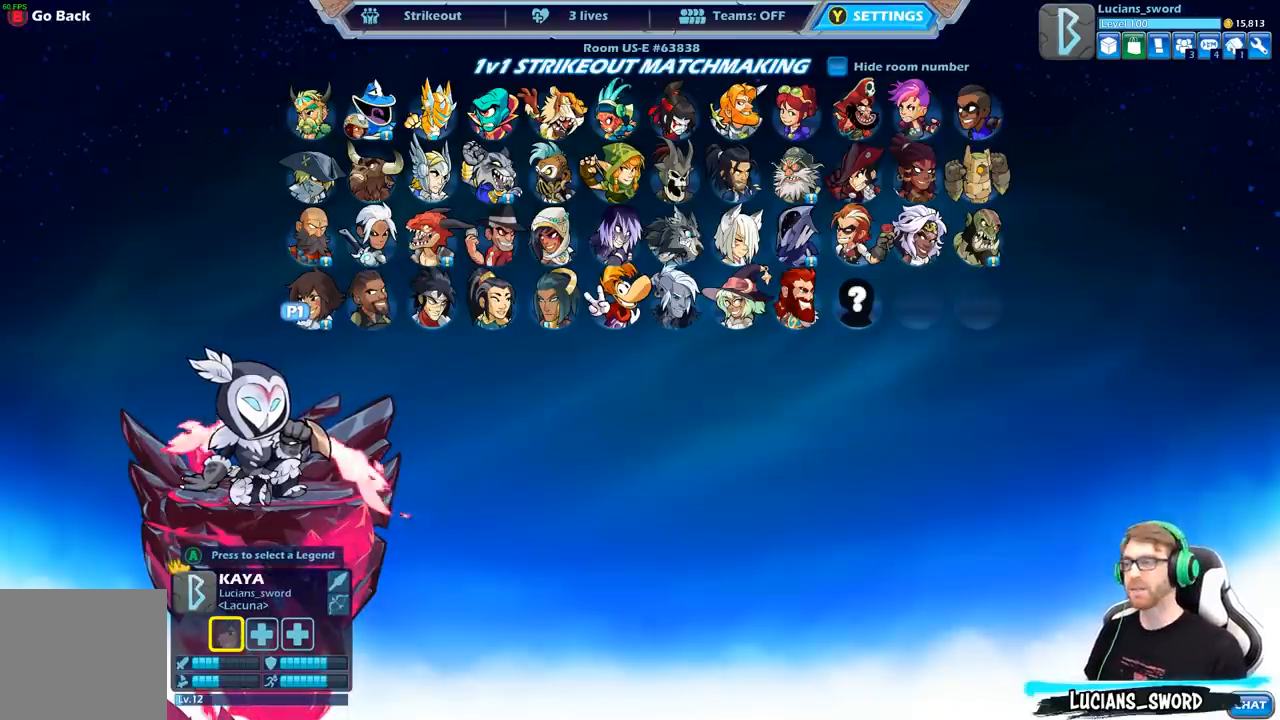
{"buttons": ["DPAD_RIGHT"], "left_stick": "center", "right_stick": "center", "events": [[483, "DPAD_RIGHT", "down"]]}
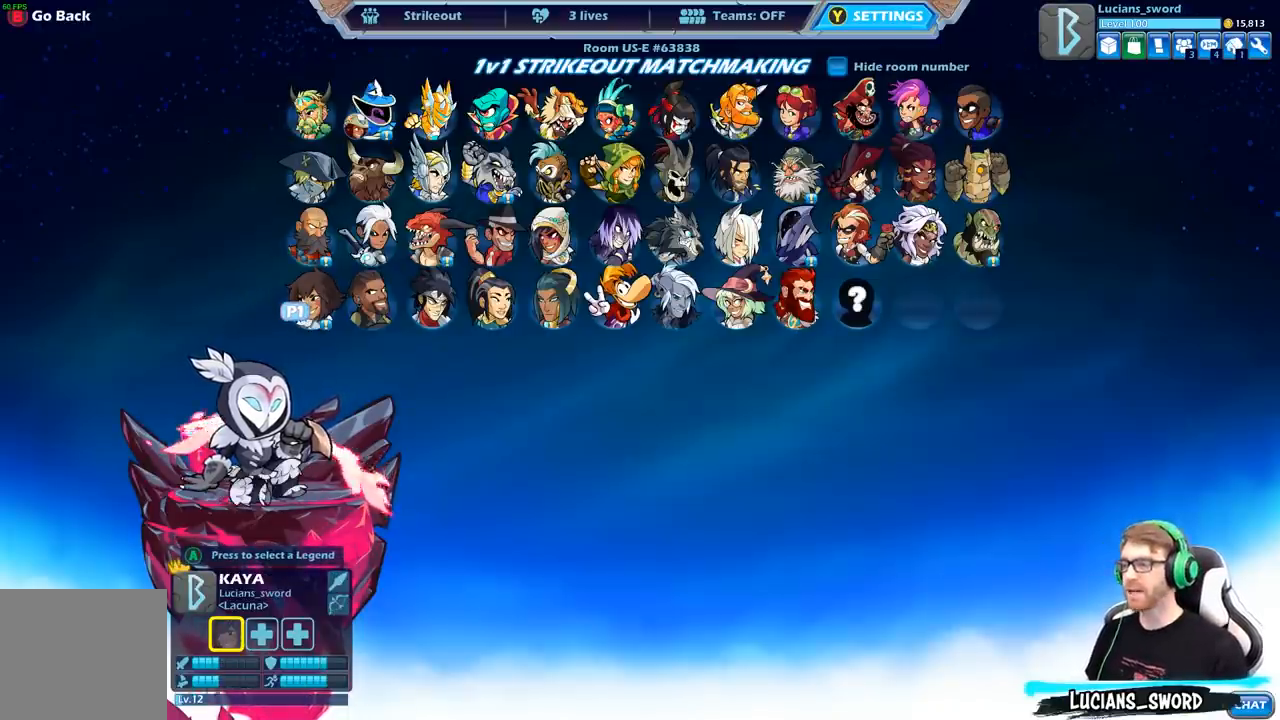
{"buttons": [], "left_stick": "center", "right_stick": "center", "events": [[117, "DPAD_RIGHT", "up"], [200, "DPAD_RIGHT", "down"], [283, "DPAD_RIGHT", "up"], [367, "DPAD_RIGHT", "down"], [450, "DPAD_RIGHT", "up"]]}
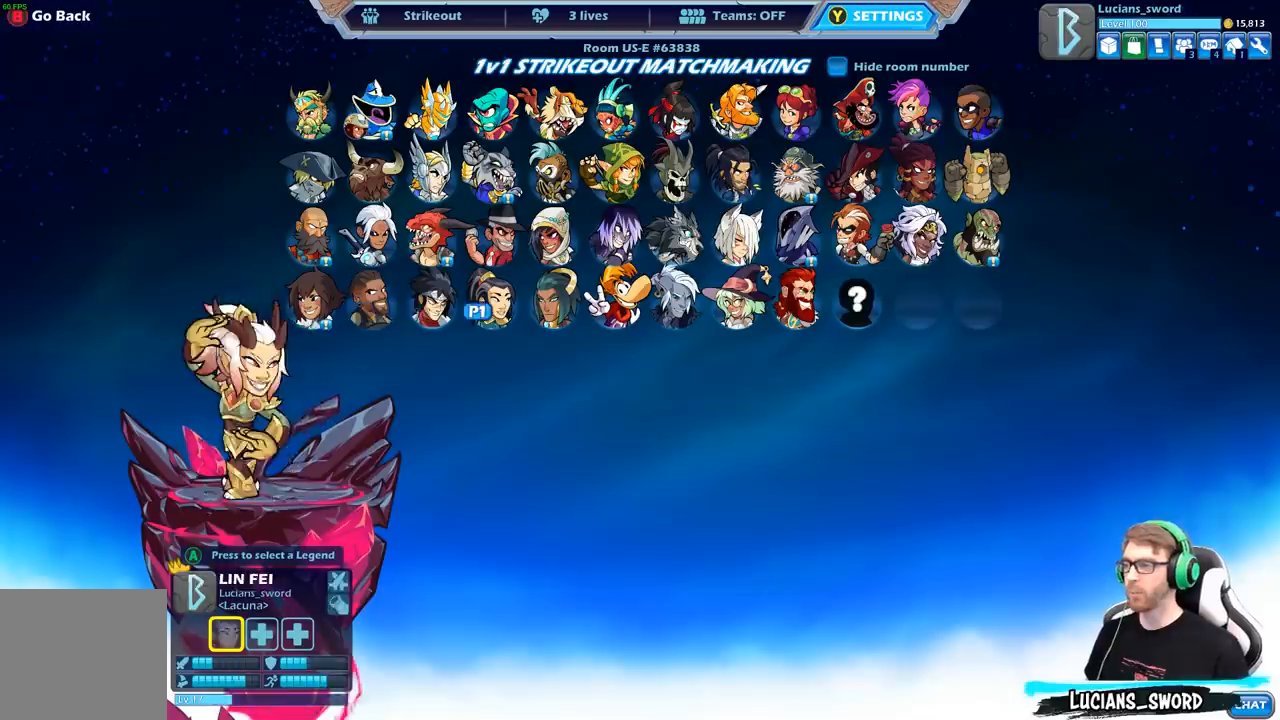
{"buttons": ["DPAD_RIGHT"], "left_stick": "center", "right_stick": "center", "events": [[83, "DPAD_RIGHT", "down"], [183, "DPAD_RIGHT", "up"], [300, "DPAD_RIGHT", "down"], [400, "DPAD_RIGHT", "up"], [500, "DPAD_RIGHT", "down"]]}
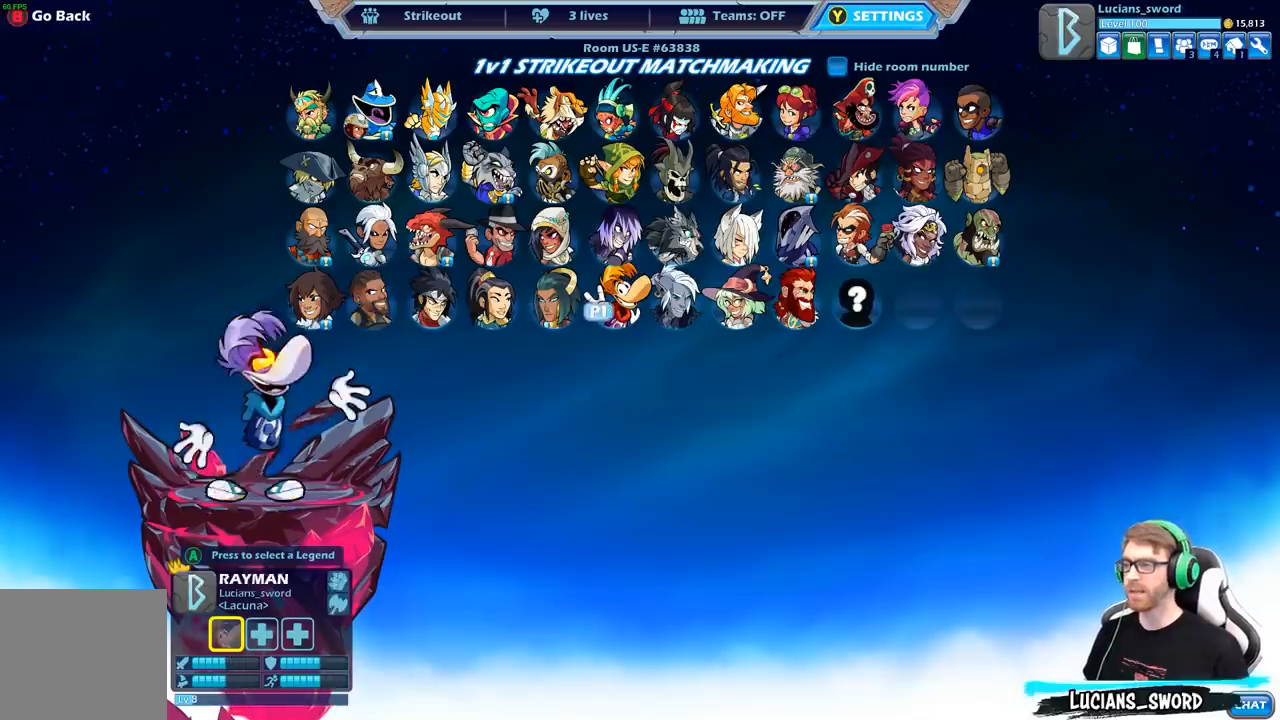
{"buttons": [], "left_stick": "center", "right_stick": "center", "events": [[83, "DPAD_RIGHT", "up"], [183, "DPAD_RIGHT", "down"], [300, "DPAD_RIGHT", "up"], [400, "DPAD_RIGHT", "down"], [500, "DPAD_RIGHT", "up"]]}
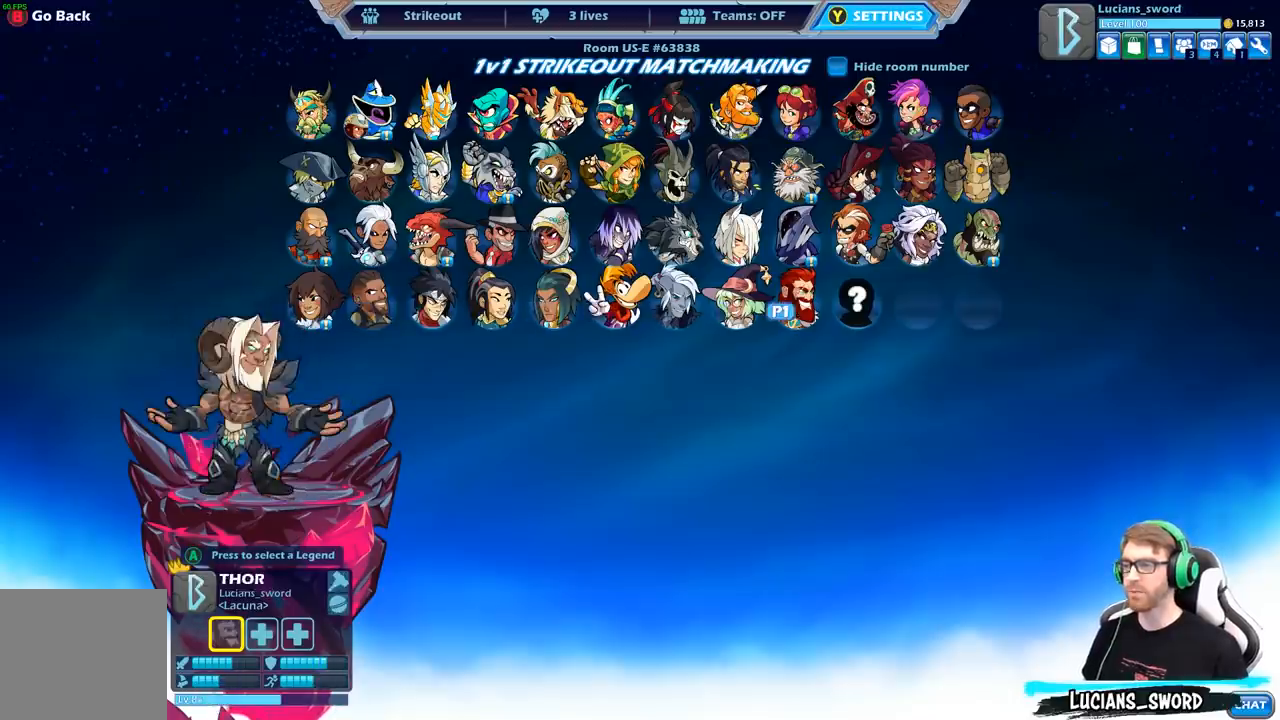
{"buttons": ["DPAD_LEFT"], "left_stick": "center", "right_stick": "center", "events": [[267, "DPAD_LEFT", "down"], [383, "DPAD_LEFT", "up"], [500, "DPAD_LEFT", "down"]]}
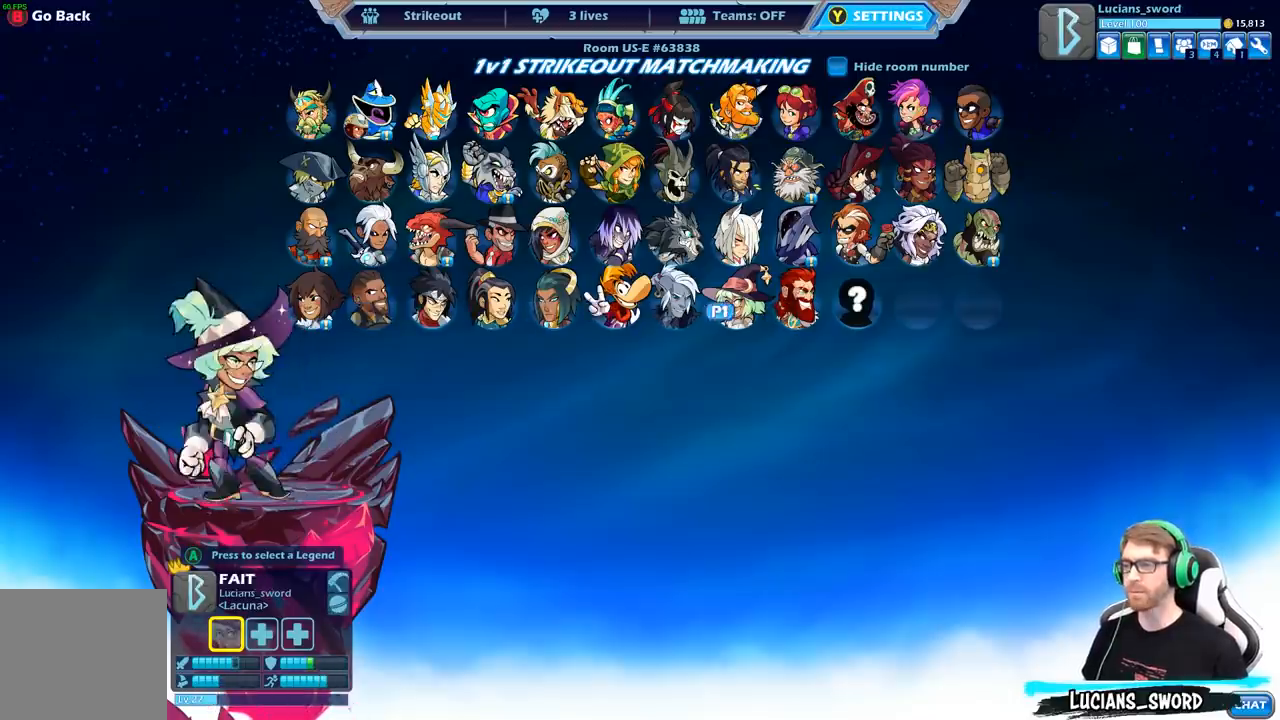
{"buttons": [], "left_stick": "center", "right_stick": "center", "events": [[83, "DPAD_LEFT", "up"]]}
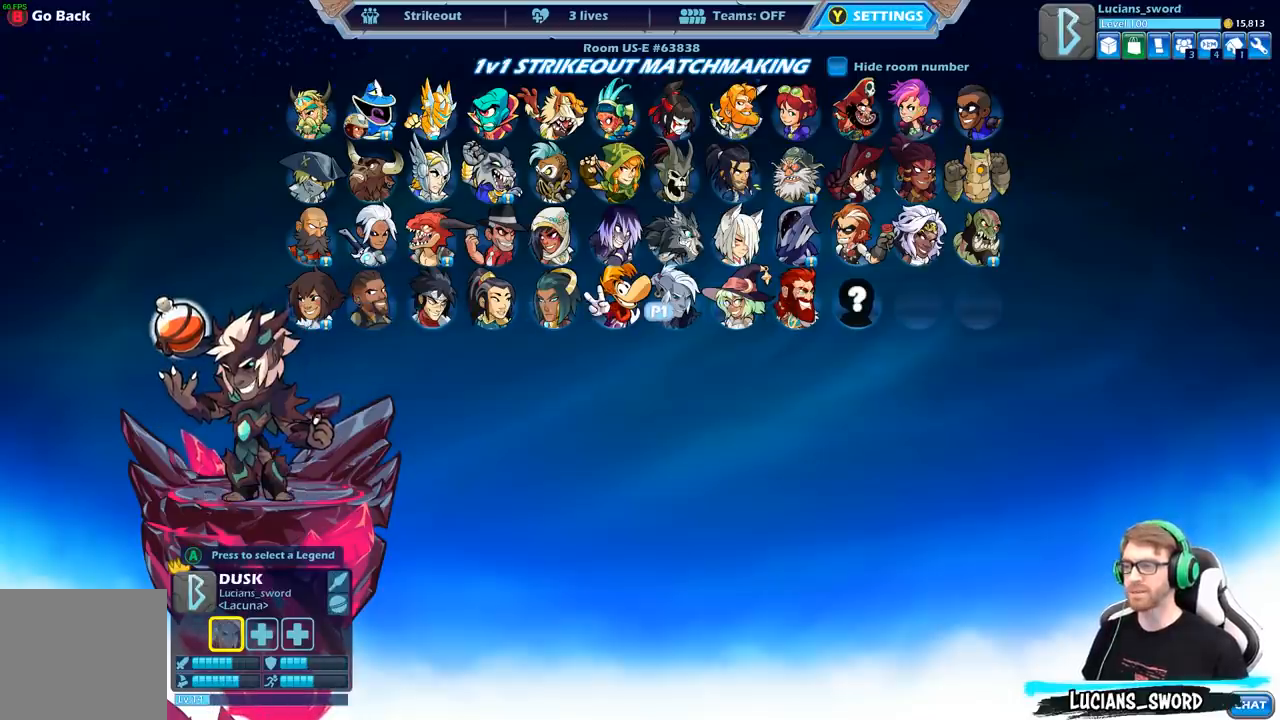
{"buttons": [], "left_stick": "center", "right_stick": "center", "events": []}
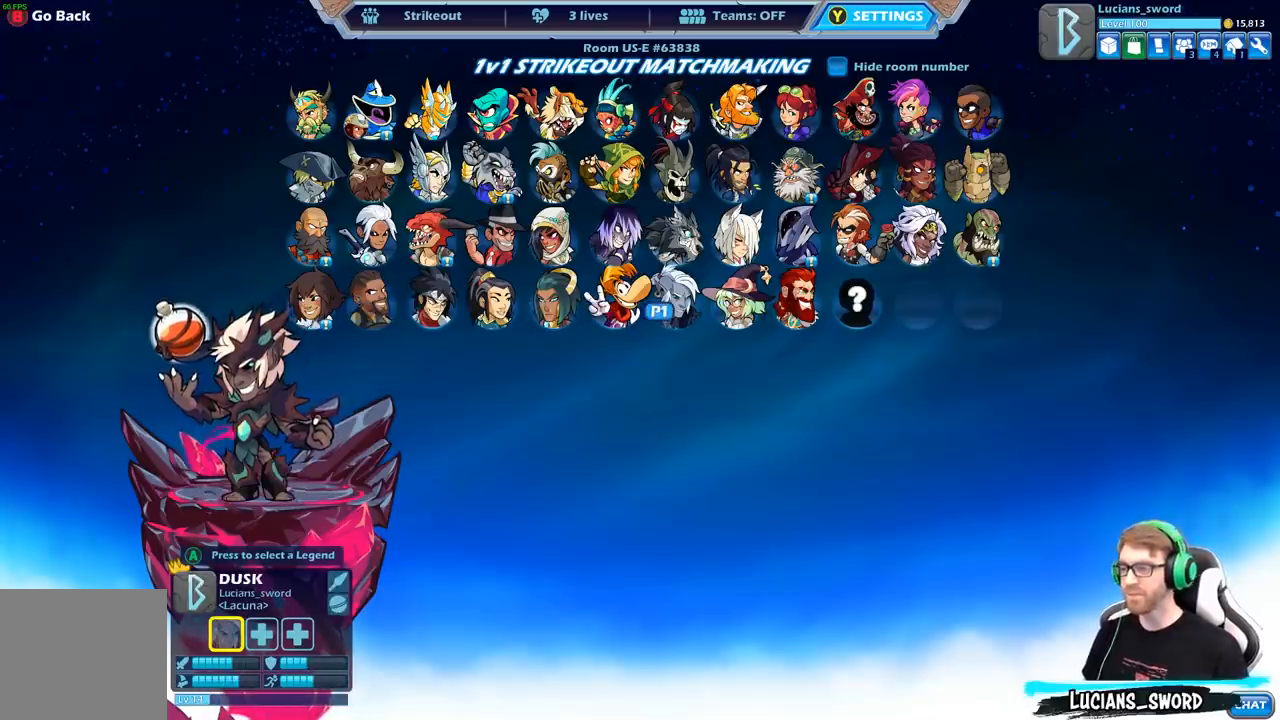
{"buttons": [], "left_stick": "center", "right_stick": "center", "events": [[150, "DPAD_RIGHT", "down"], [267, "DPAD_RIGHT", "up"]]}